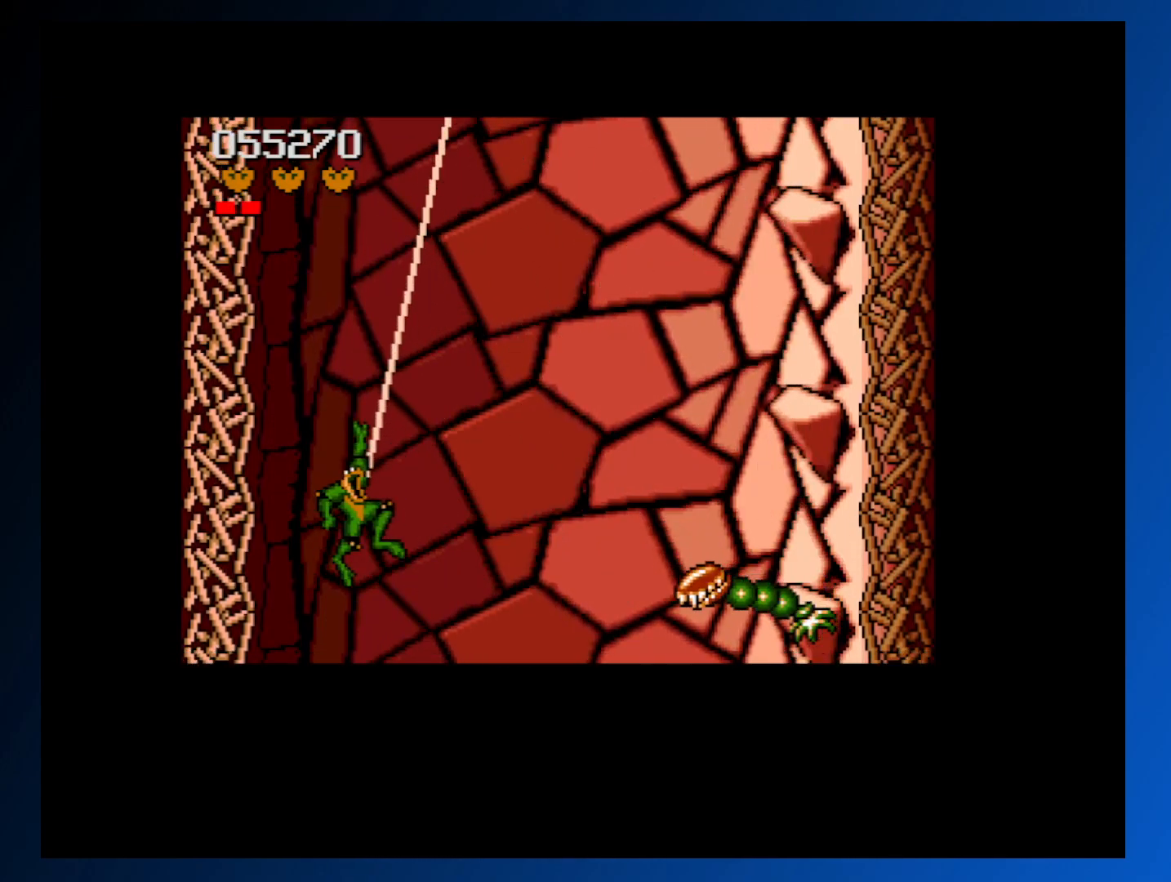
Gameplay with a controller (Xbox layout); each line is a JSON object with the inputs held at the frame after it. "events" lists button and stick changes between this image and that frame as [ms after this image, input, new state], when the widget could be followed in between. Not read: L3 R3 left_stick right_stick.
{"buttons": ["DPAD_DOWN", "DPAD_LEFT"], "events": [[33, "DPAD_DOWN", "down"], [83, "DPAD_DOWN", "up"], [383, "DPAD_DOWN", "down"]]}
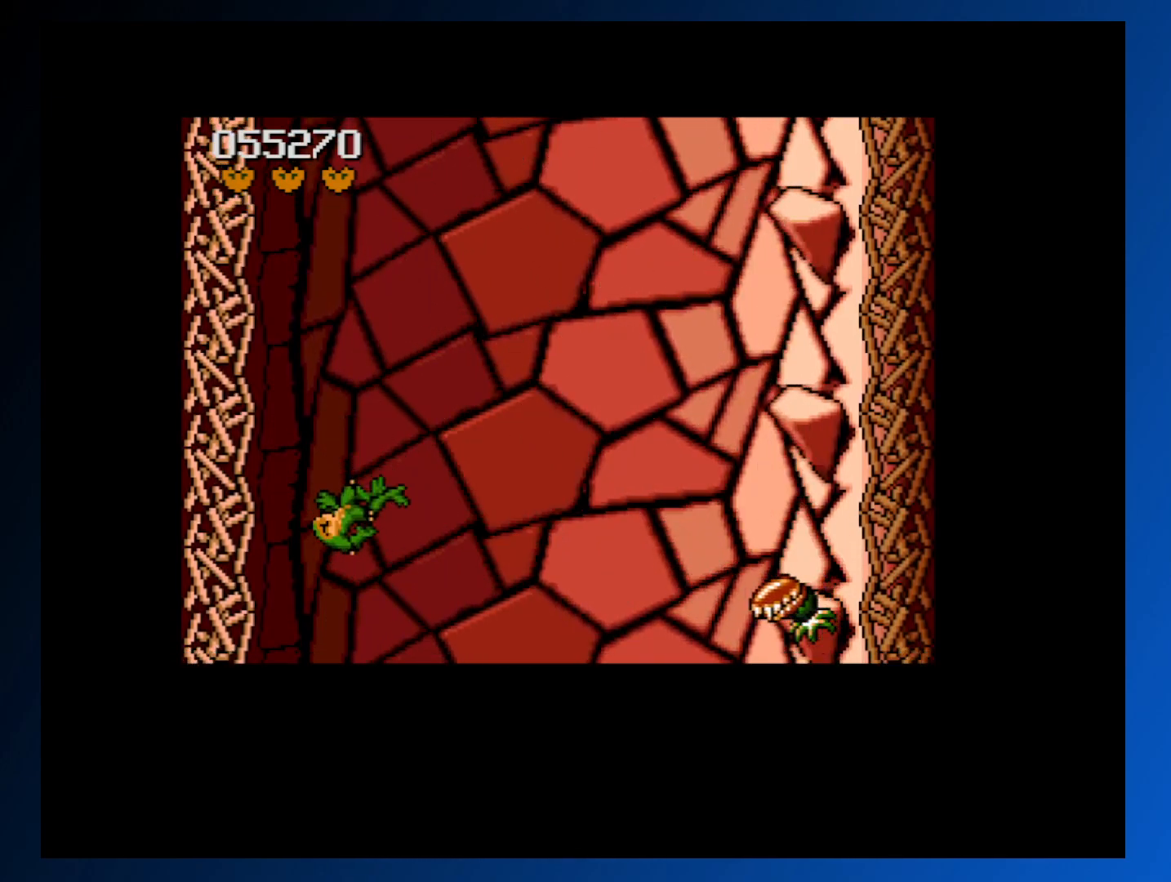
{"buttons": [], "events": [[167, "DPAD_DOWN", "up"], [200, "DPAD_LEFT", "up"]]}
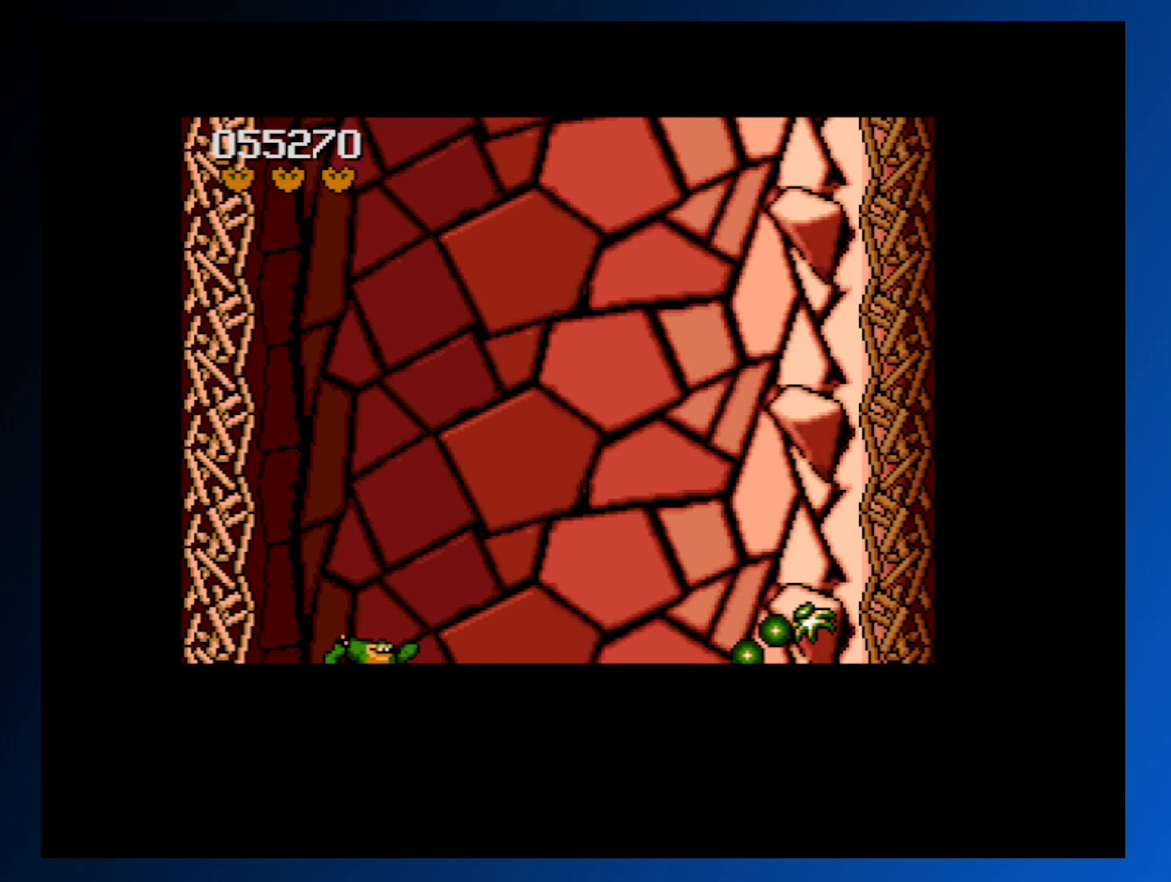
{"buttons": [], "events": []}
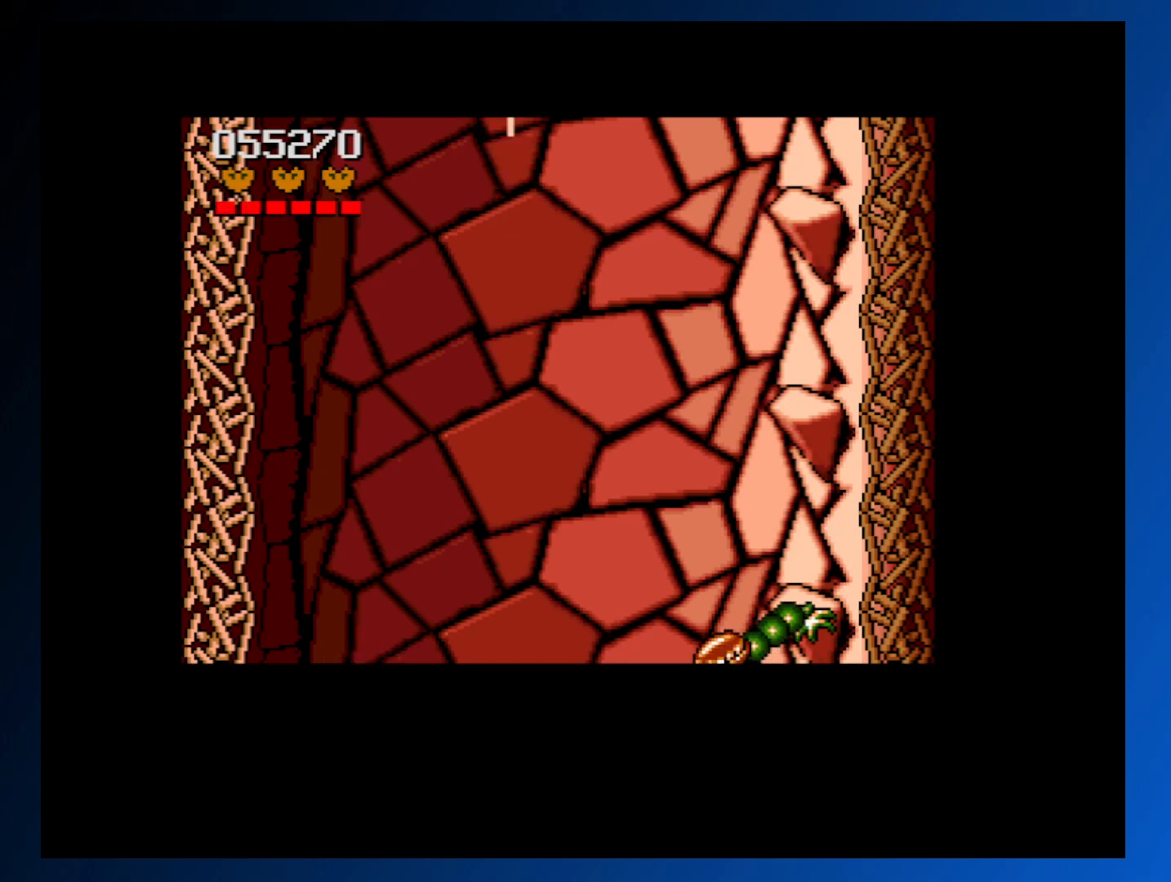
{"buttons": ["DPAD_DOWN", "DPAD_LEFT"], "events": [[183, "DPAD_LEFT", "down"], [217, "DPAD_DOWN", "down"]]}
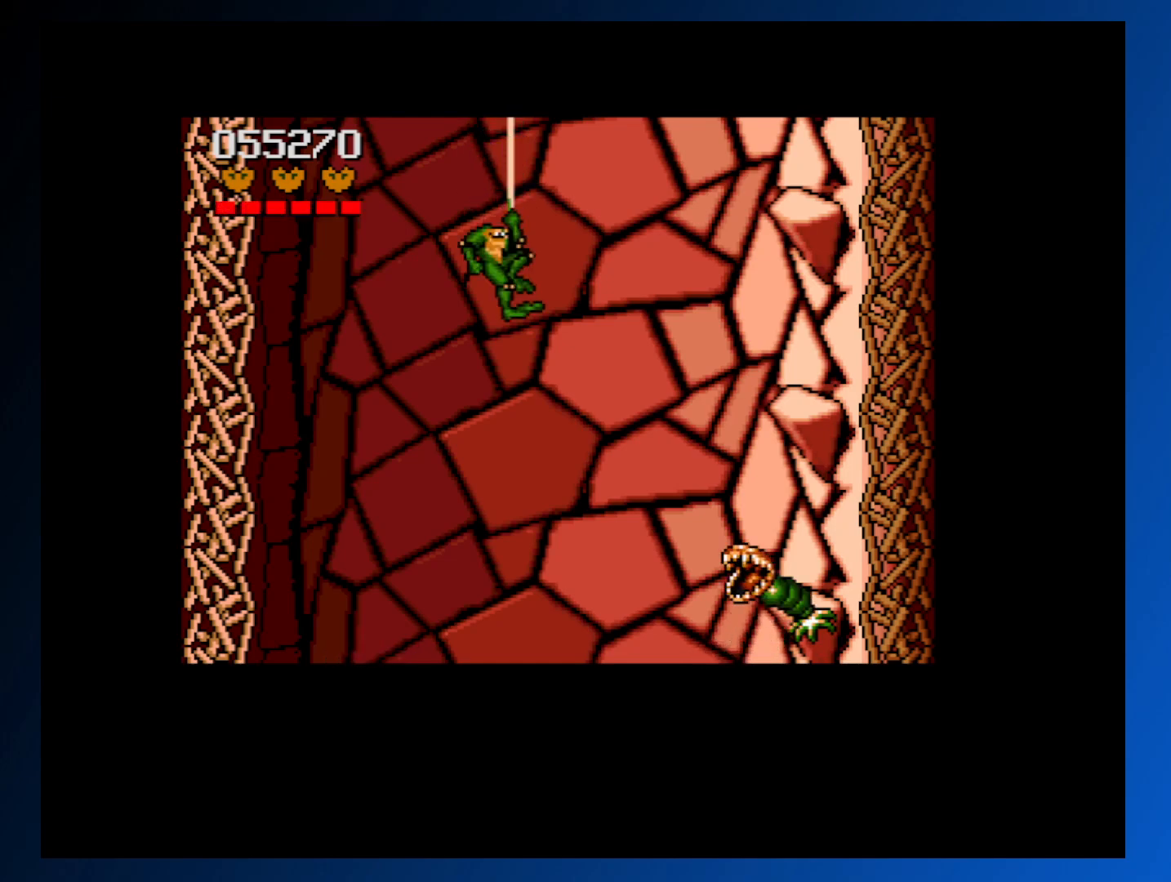
{"buttons": ["DPAD_DOWN", "DPAD_LEFT"], "events": []}
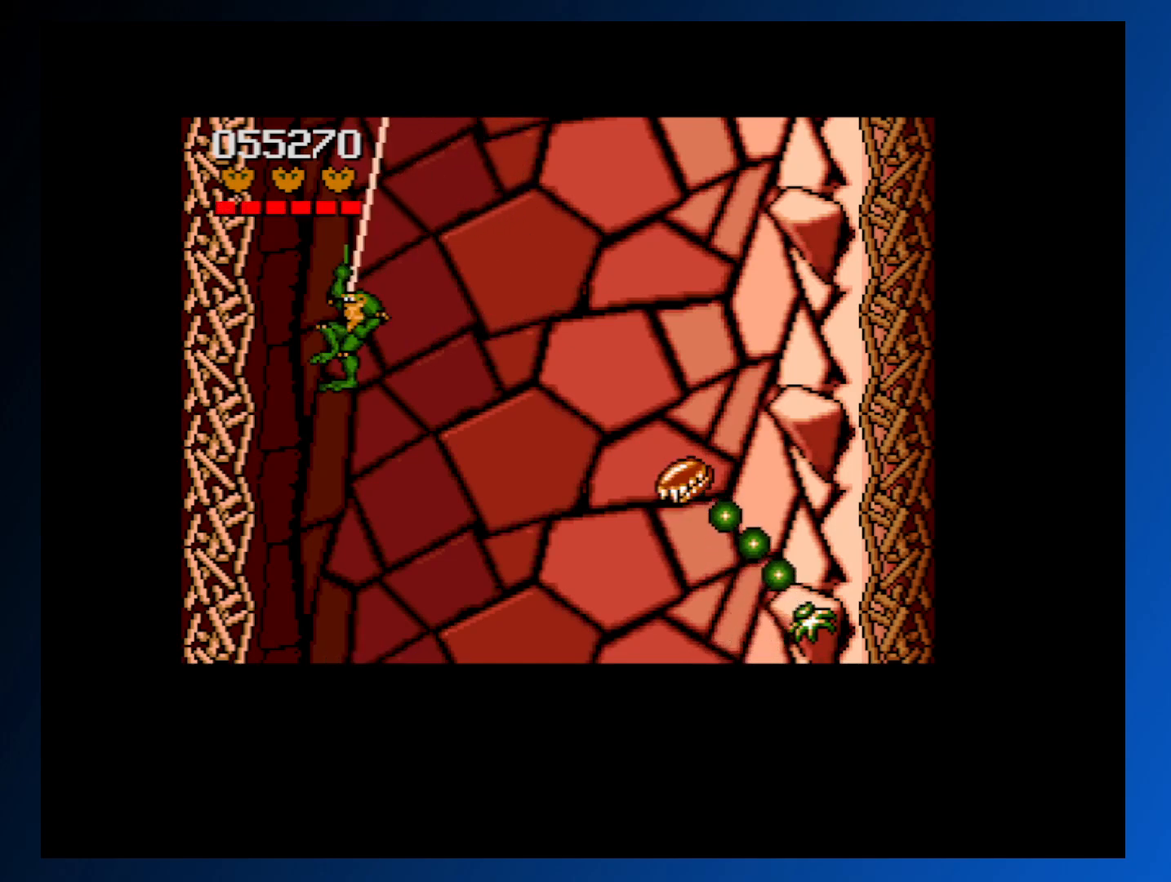
{"buttons": ["DPAD_DOWN"], "events": [[33, "DPAD_LEFT", "up"]]}
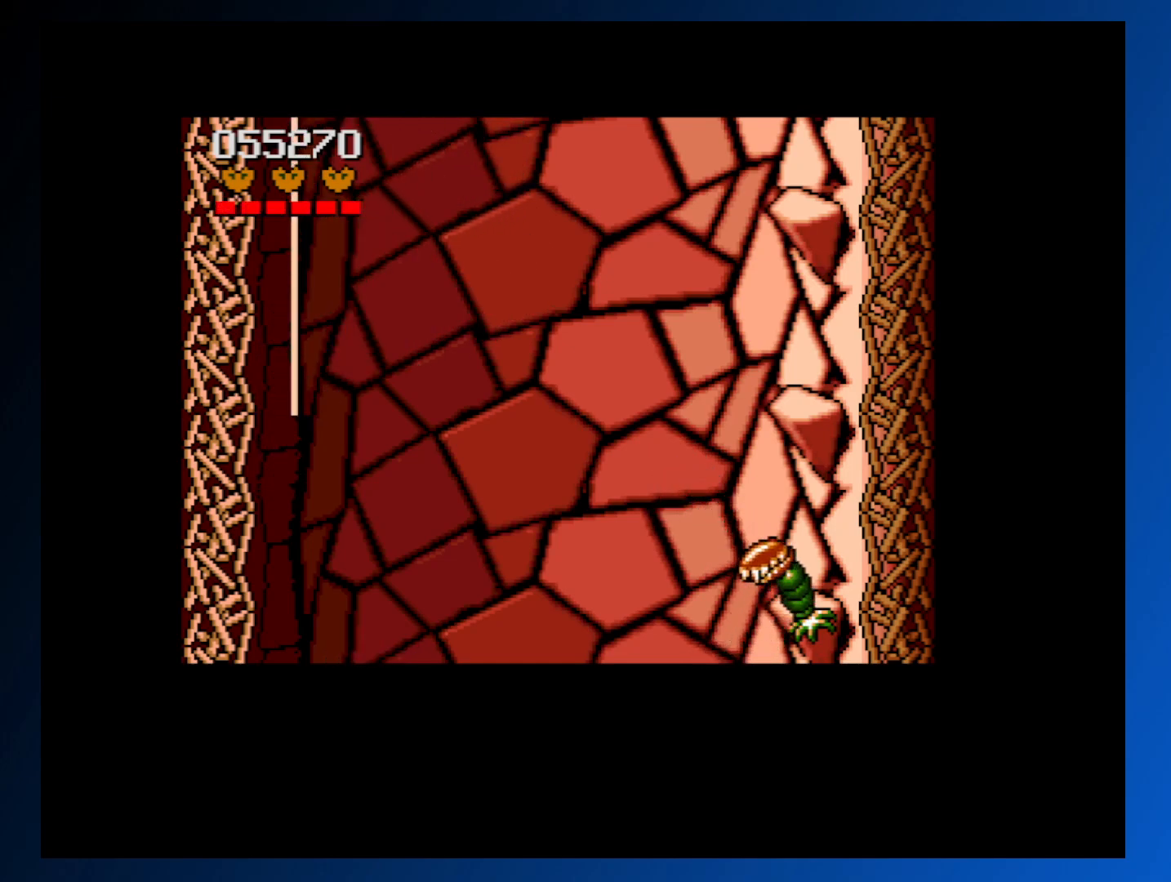
{"buttons": [], "events": [[250, "DPAD_DOWN", "up"]]}
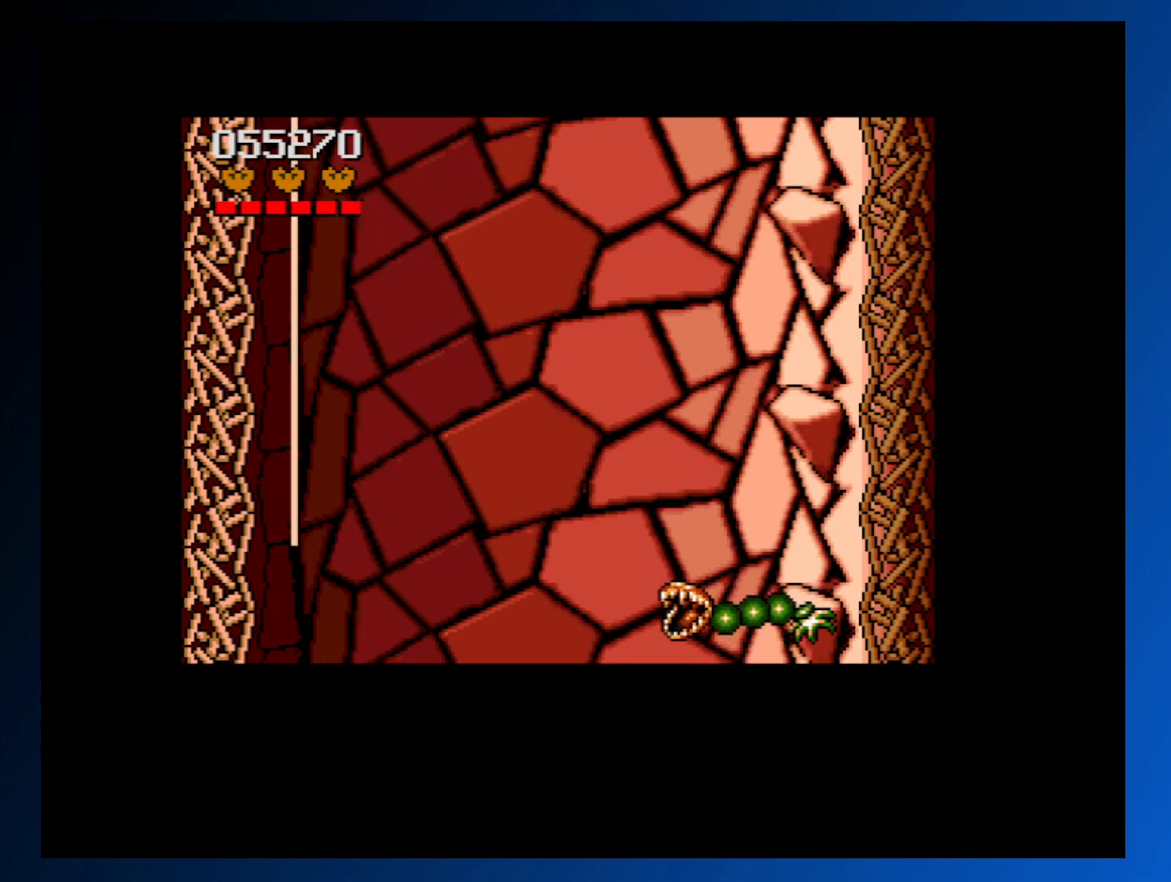
{"buttons": [], "events": []}
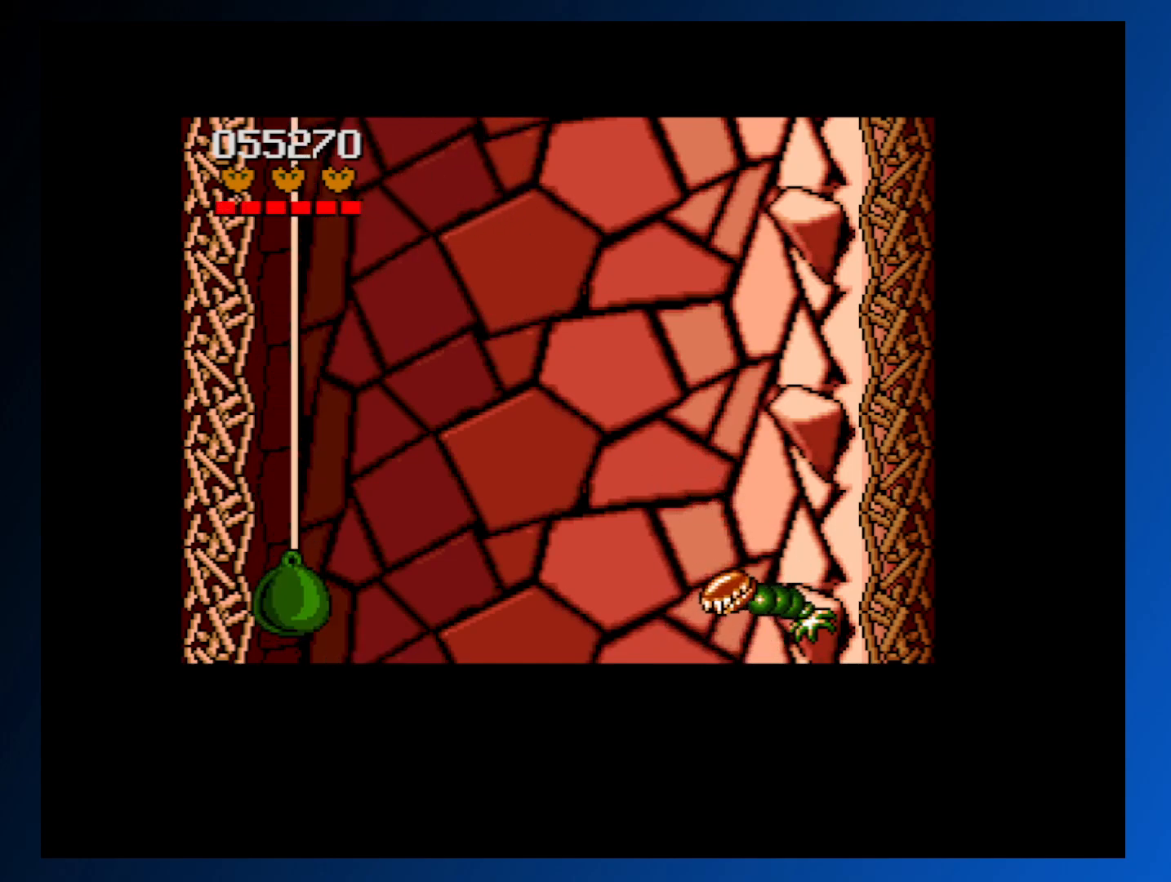
{"buttons": [], "events": []}
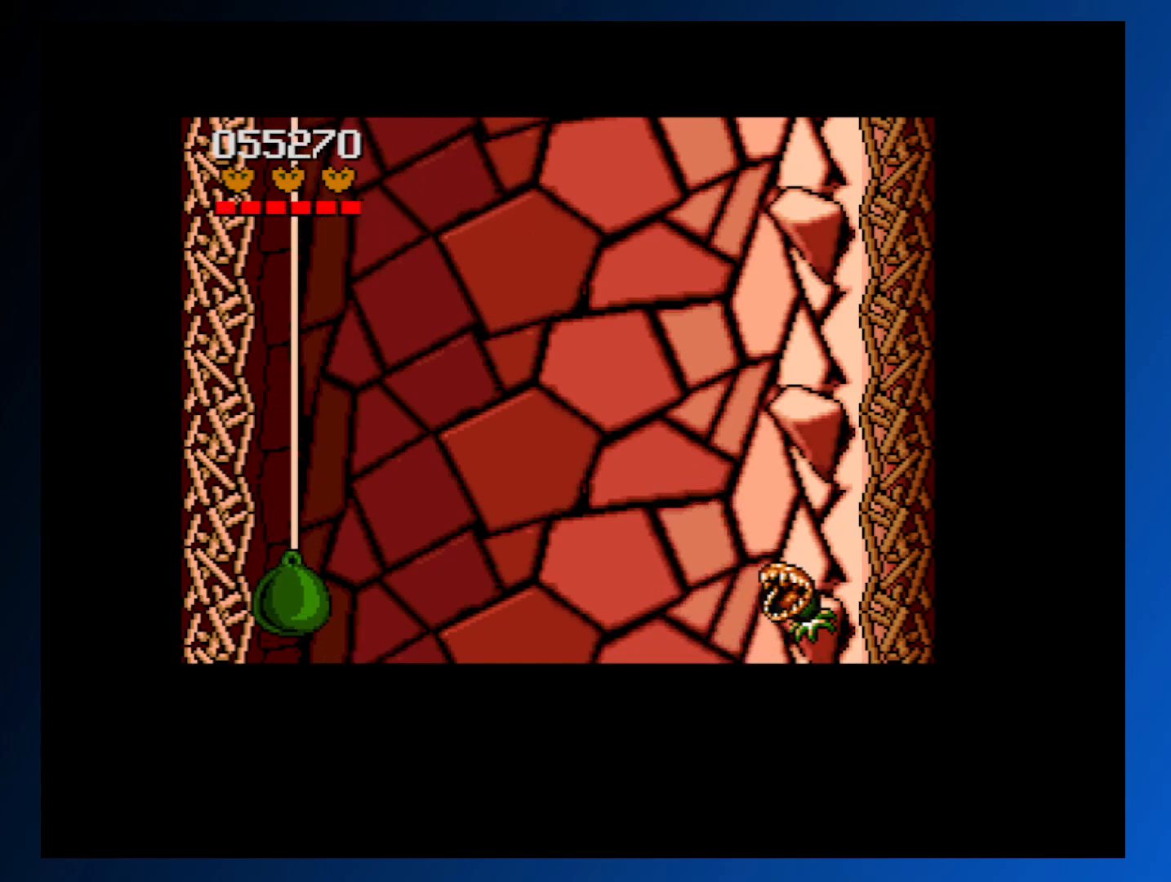
{"buttons": [], "events": [[50, "A", "down"], [217, "A", "up"]]}
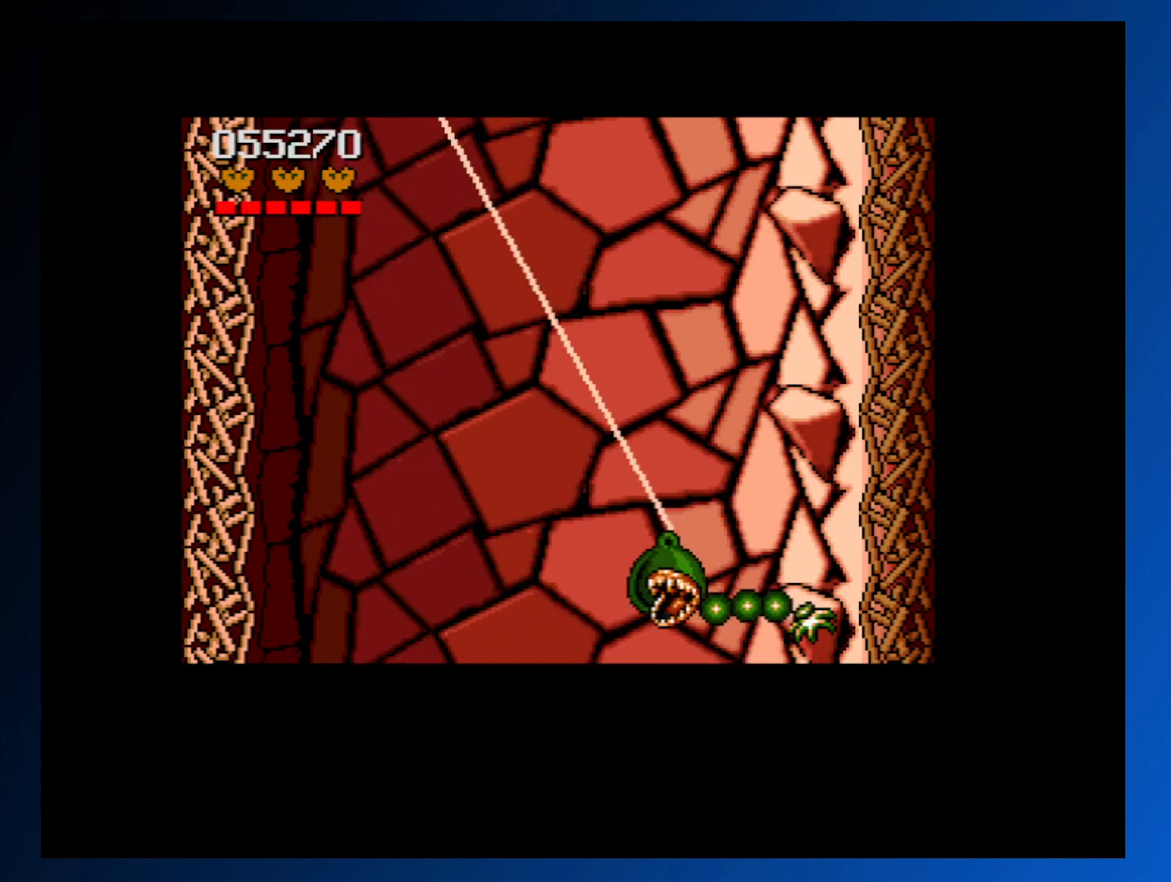
{"buttons": ["DPAD_UP", "DPAD_LEFT"], "events": [[367, "DPAD_LEFT", "down"], [383, "DPAD_UP", "down"]]}
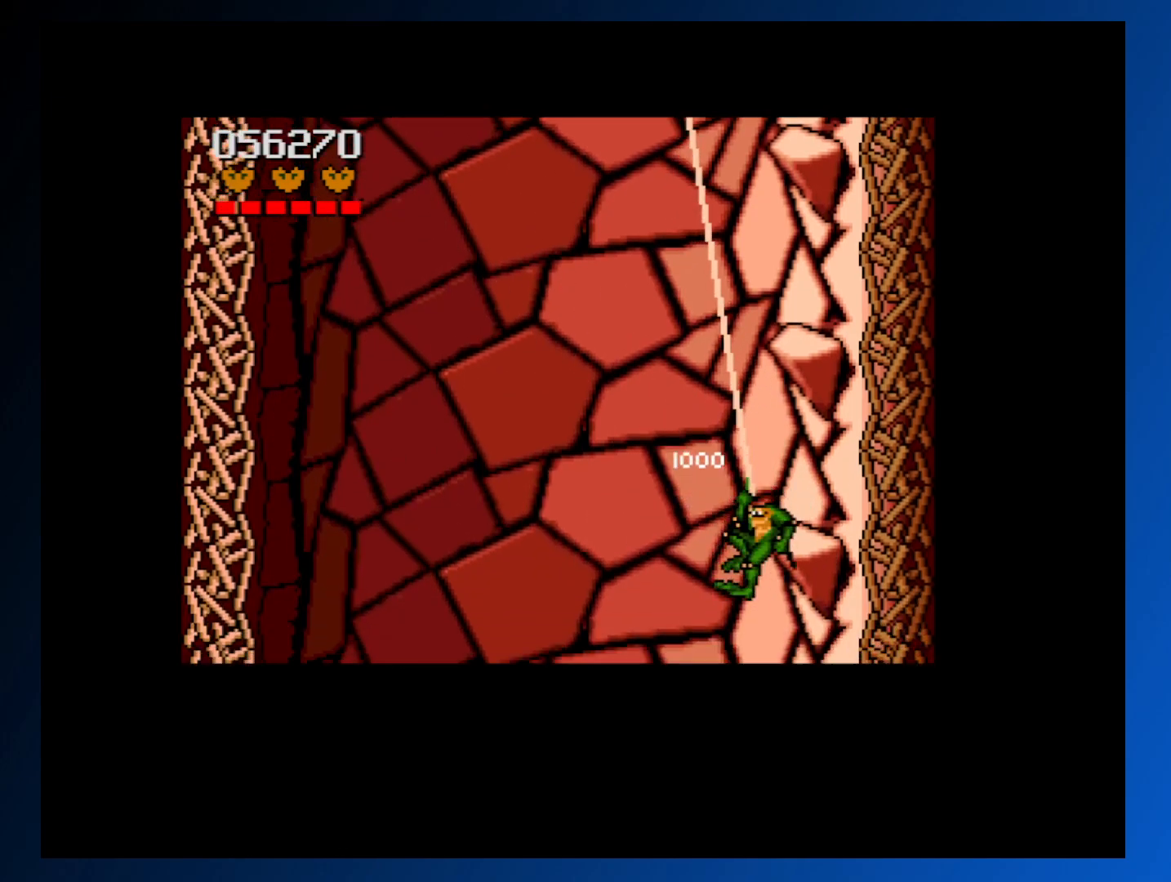
{"buttons": [], "events": [[383, "DPAD_UP", "up"], [400, "DPAD_LEFT", "up"]]}
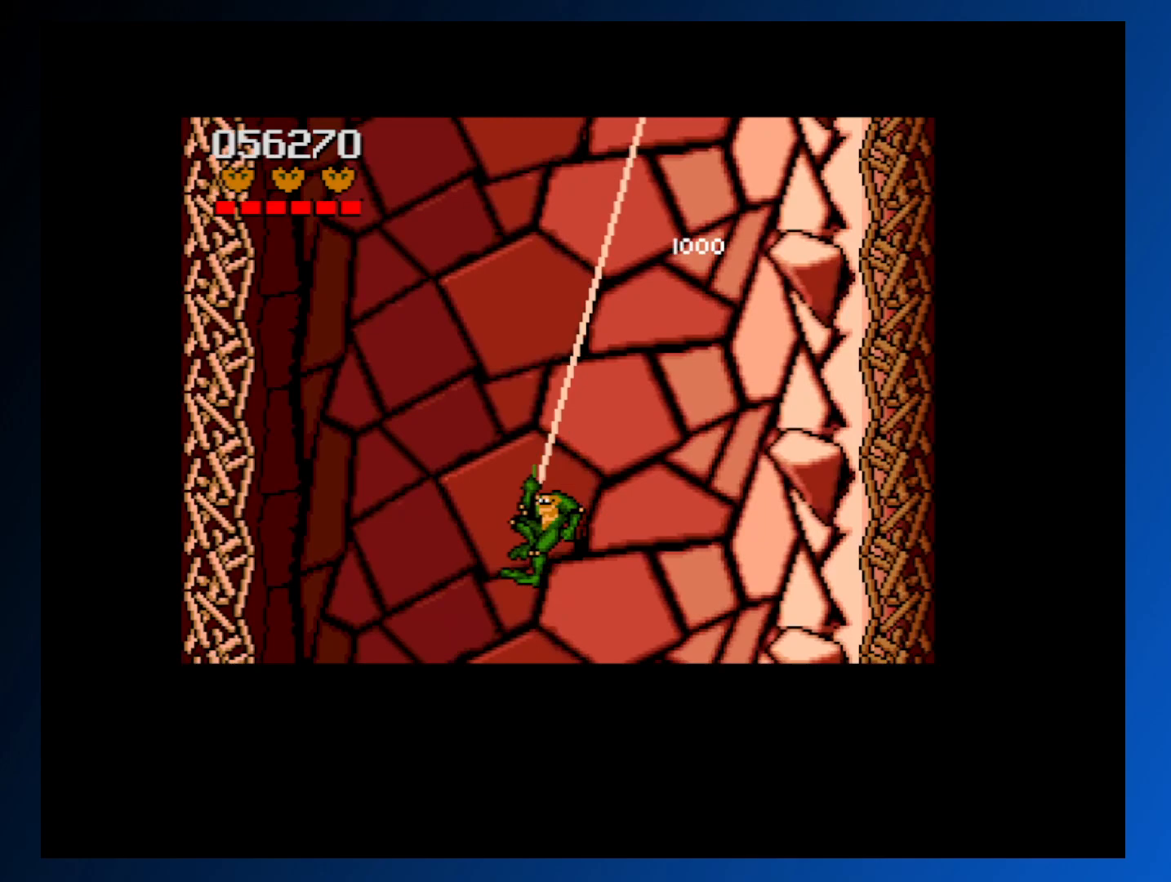
{"buttons": ["DPAD_UP"], "events": [[50, "DPAD_RIGHT", "down"], [50, "DPAD_UP", "down"], [383, "DPAD_RIGHT", "up"]]}
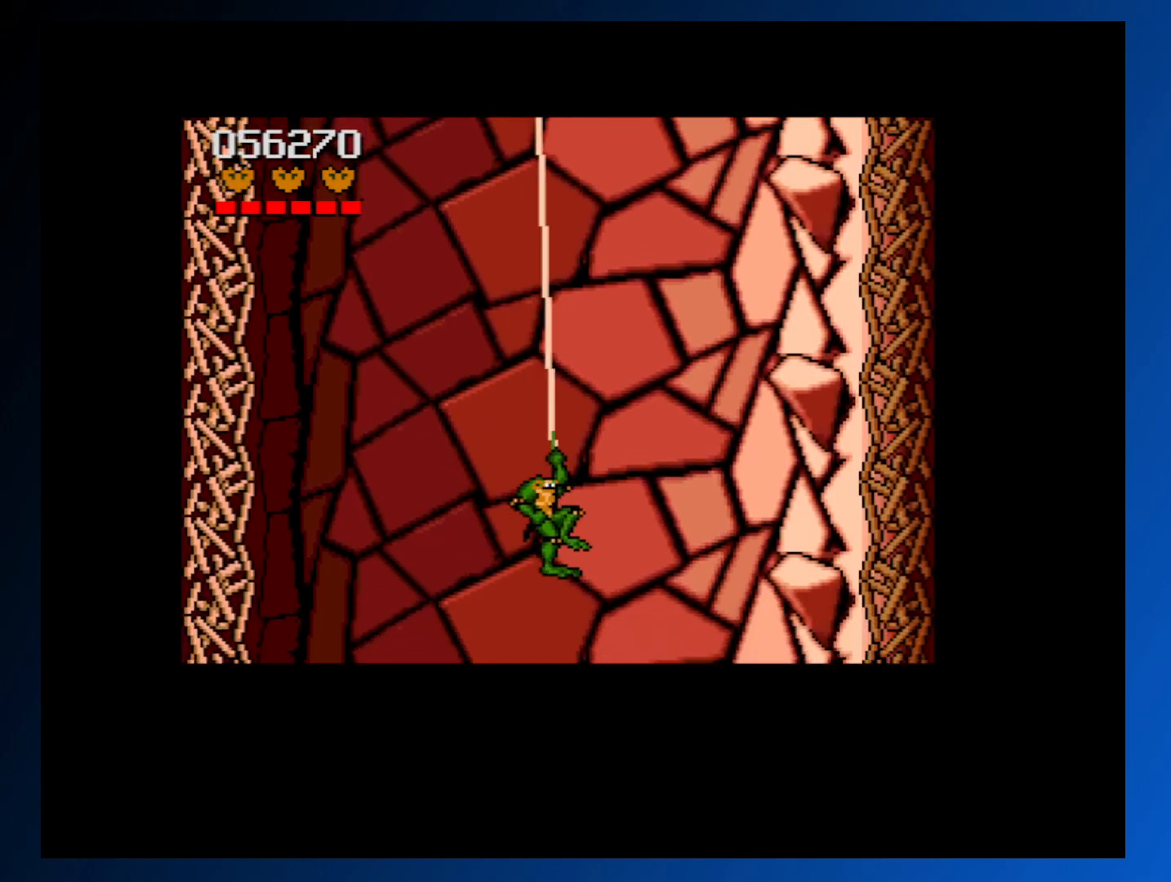
{"buttons": [], "events": [[333, "DPAD_LEFT", "down"], [433, "DPAD_UP", "up"], [483, "DPAD_LEFT", "up"]]}
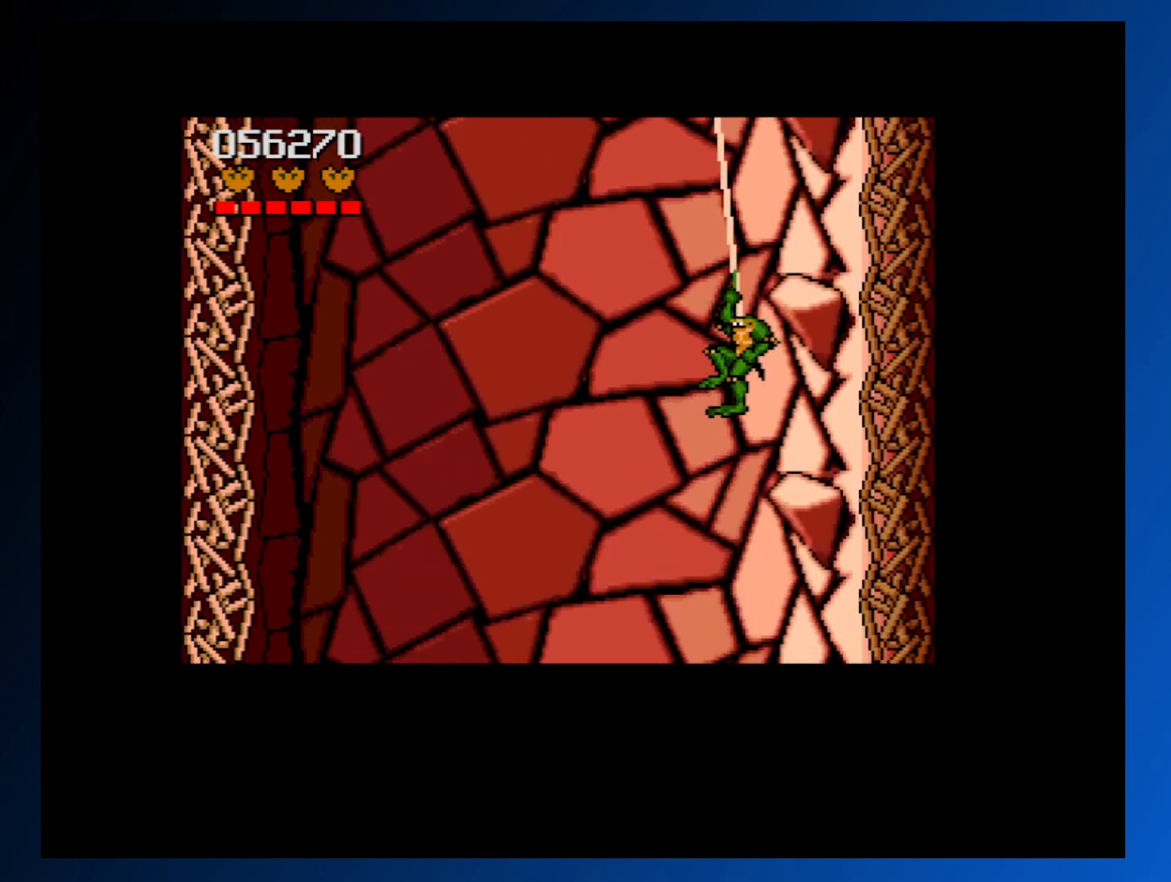
{"buttons": [], "events": []}
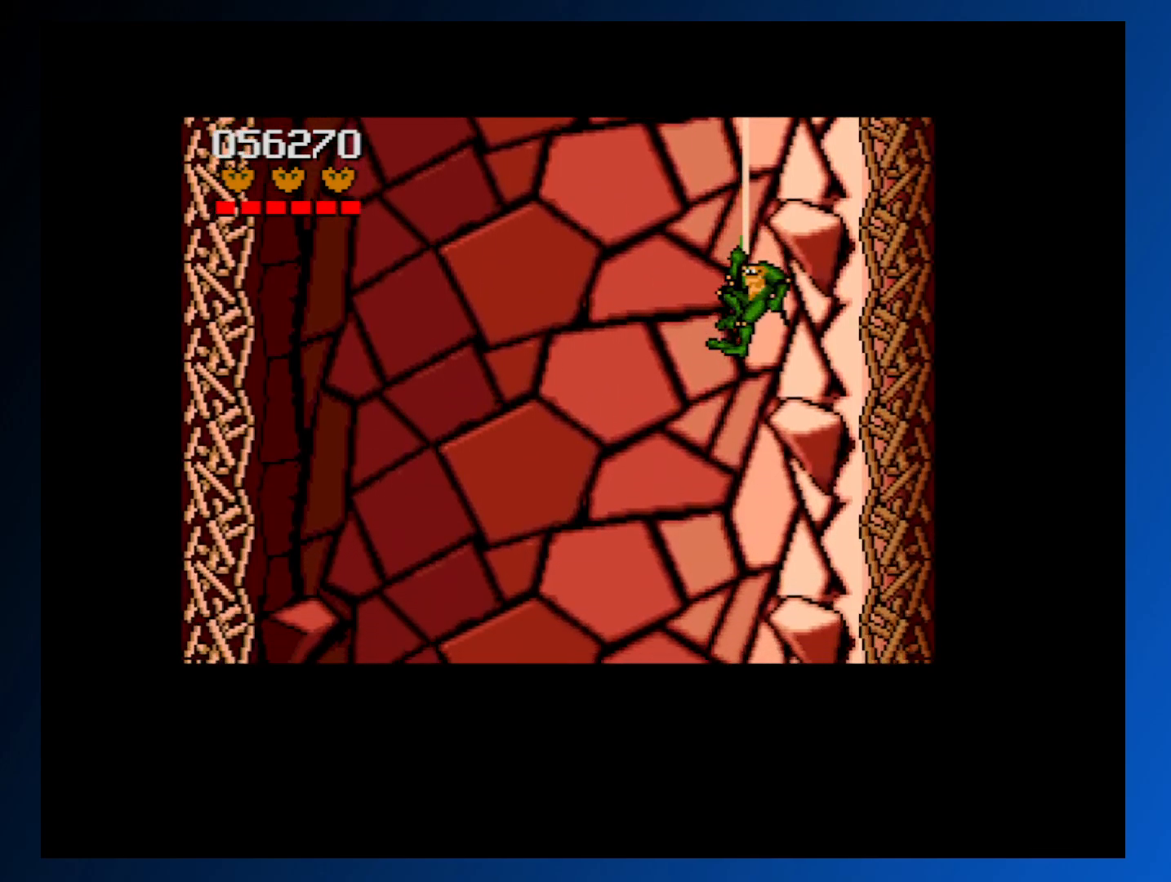
{"buttons": [], "events": [[33, "DPAD_DOWN", "down"], [33, "DPAD_LEFT", "down"], [317, "DPAD_DOWN", "up"], [317, "DPAD_LEFT", "up"]]}
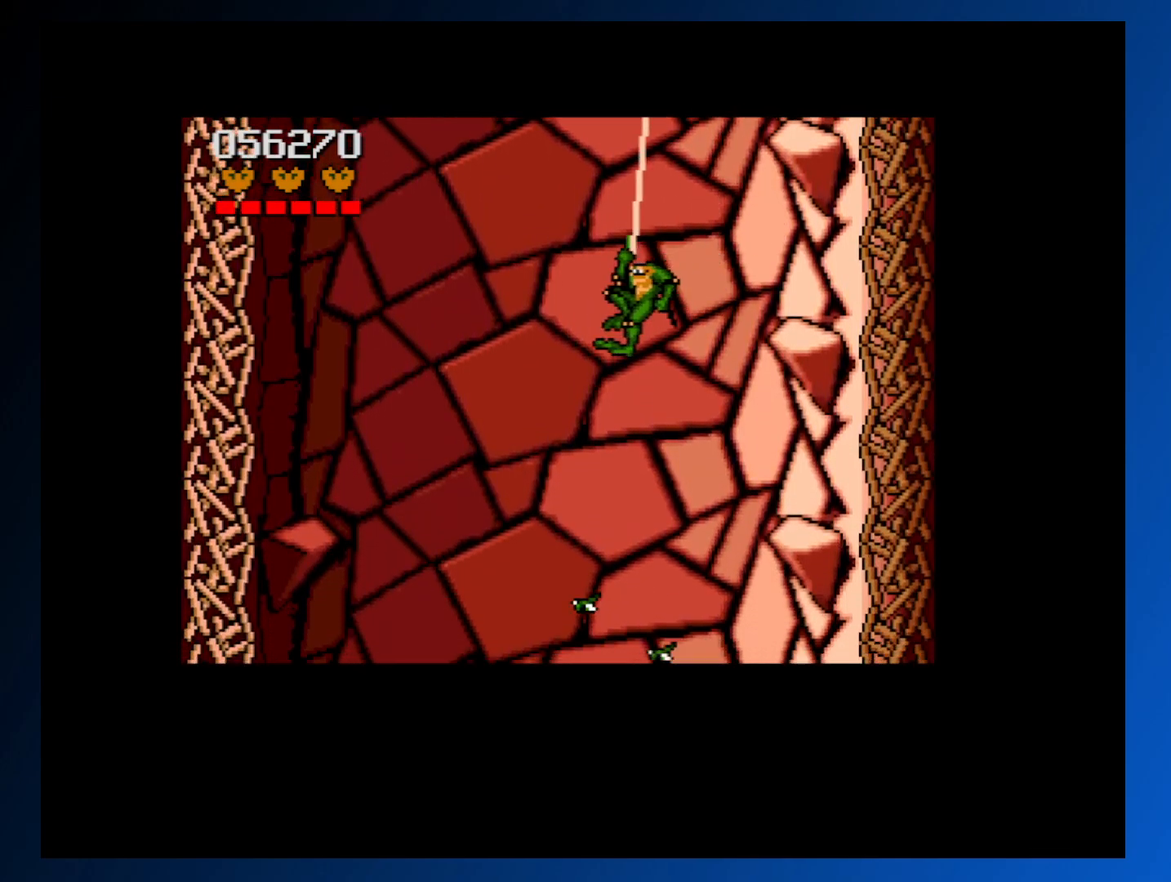
{"buttons": ["DPAD_DOWN"], "events": [[350, "DPAD_DOWN", "down"]]}
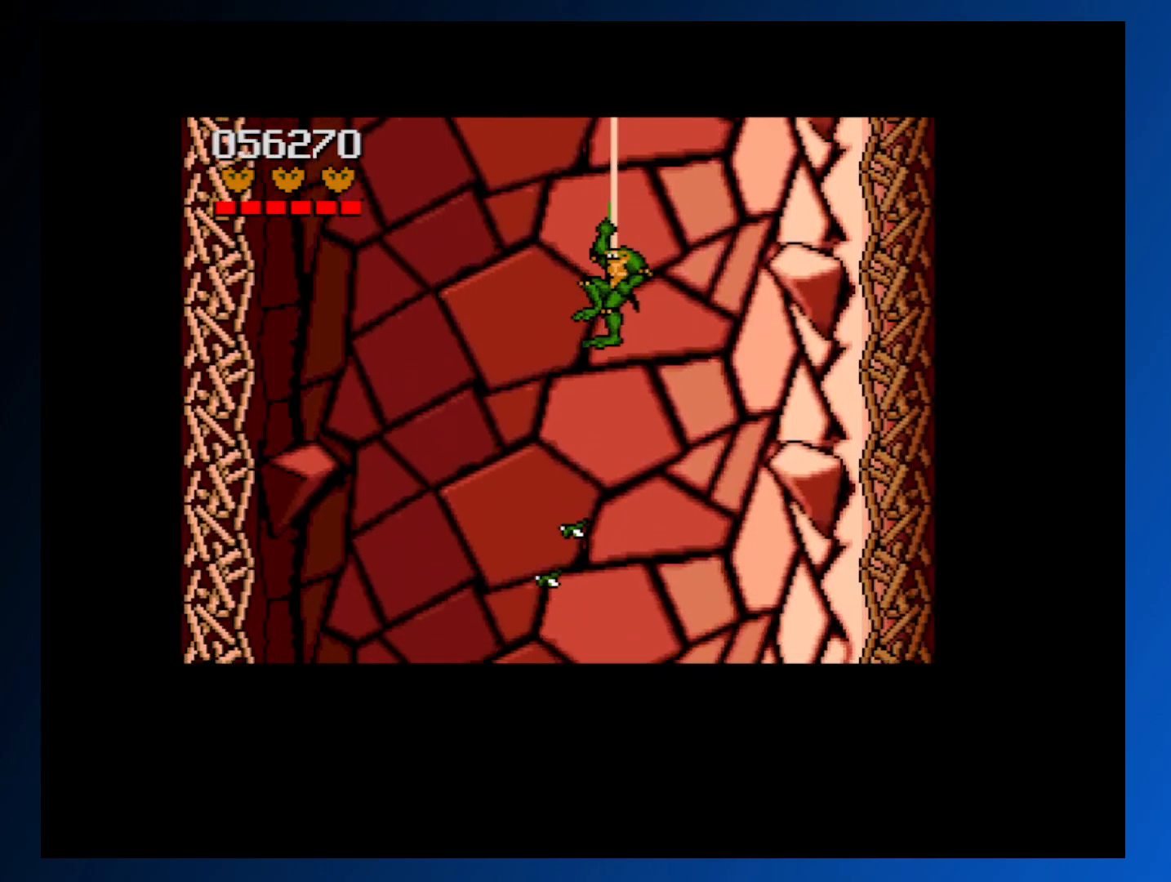
{"buttons": ["A"], "events": [[467, "DPAD_DOWN", "up"], [483, "A", "down"]]}
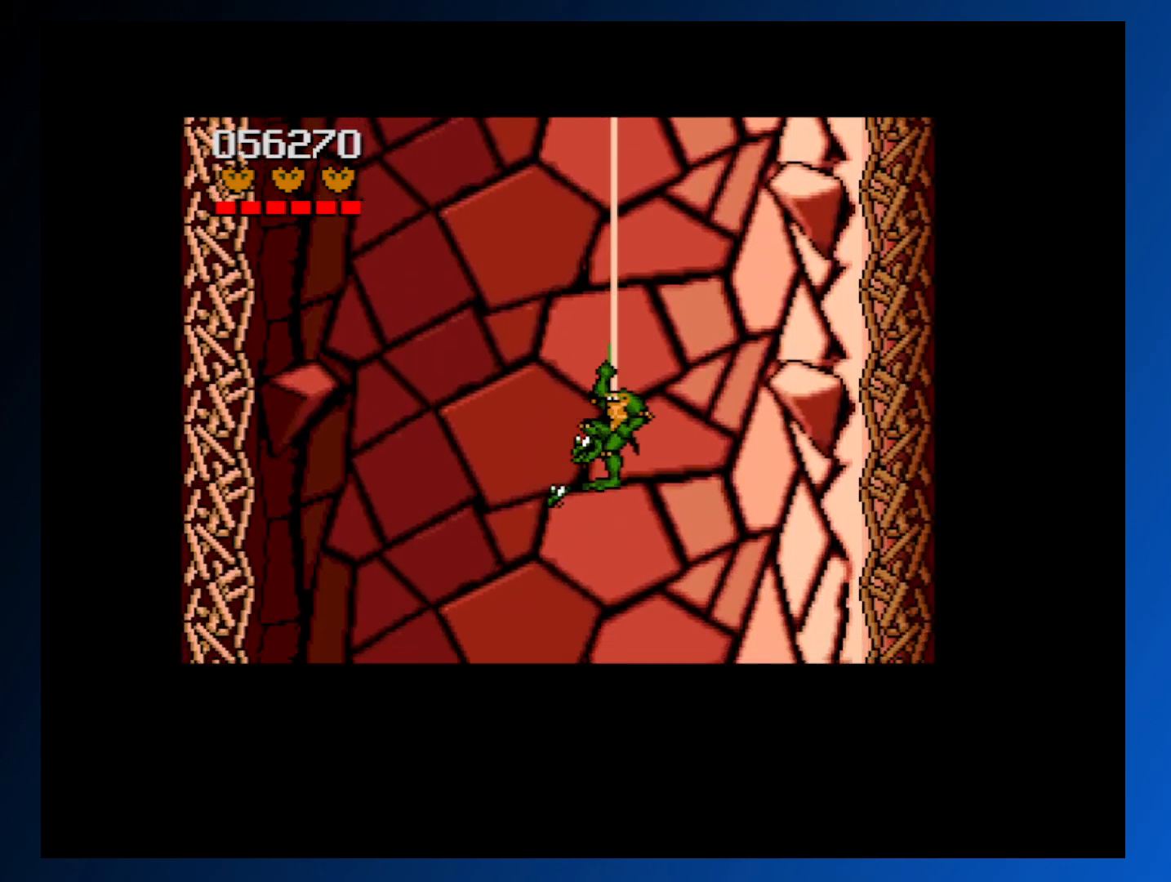
{"buttons": ["A"], "events": [[83, "A", "up"], [150, "A", "down"], [233, "A", "up"], [317, "A", "down"], [383, "A", "up"], [483, "A", "down"]]}
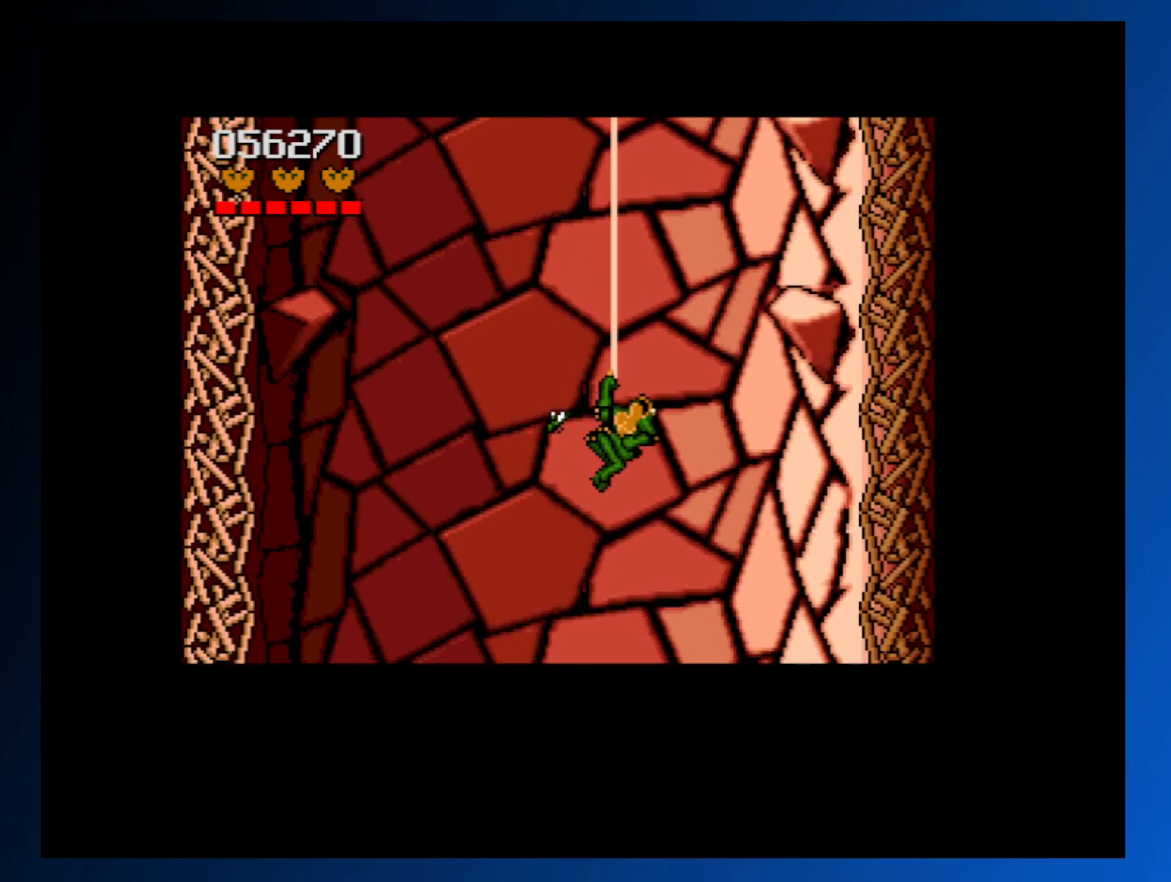
{"buttons": [], "events": [[67, "A", "up"], [133, "A", "down"], [233, "A", "up"]]}
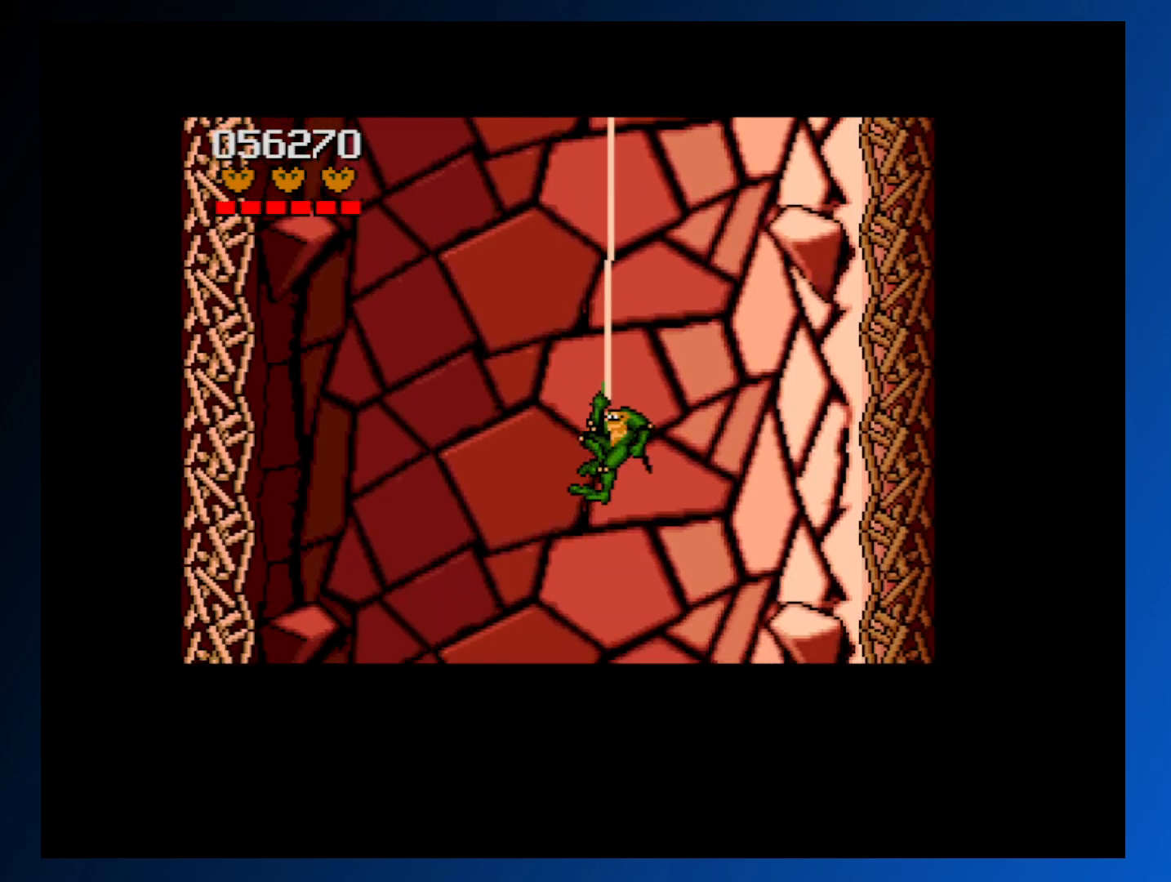
{"buttons": [], "events": [[250, "DPAD_LEFT", "down"], [250, "DPAD_UP", "down"], [417, "DPAD_LEFT", "up"], [417, "DPAD_UP", "up"]]}
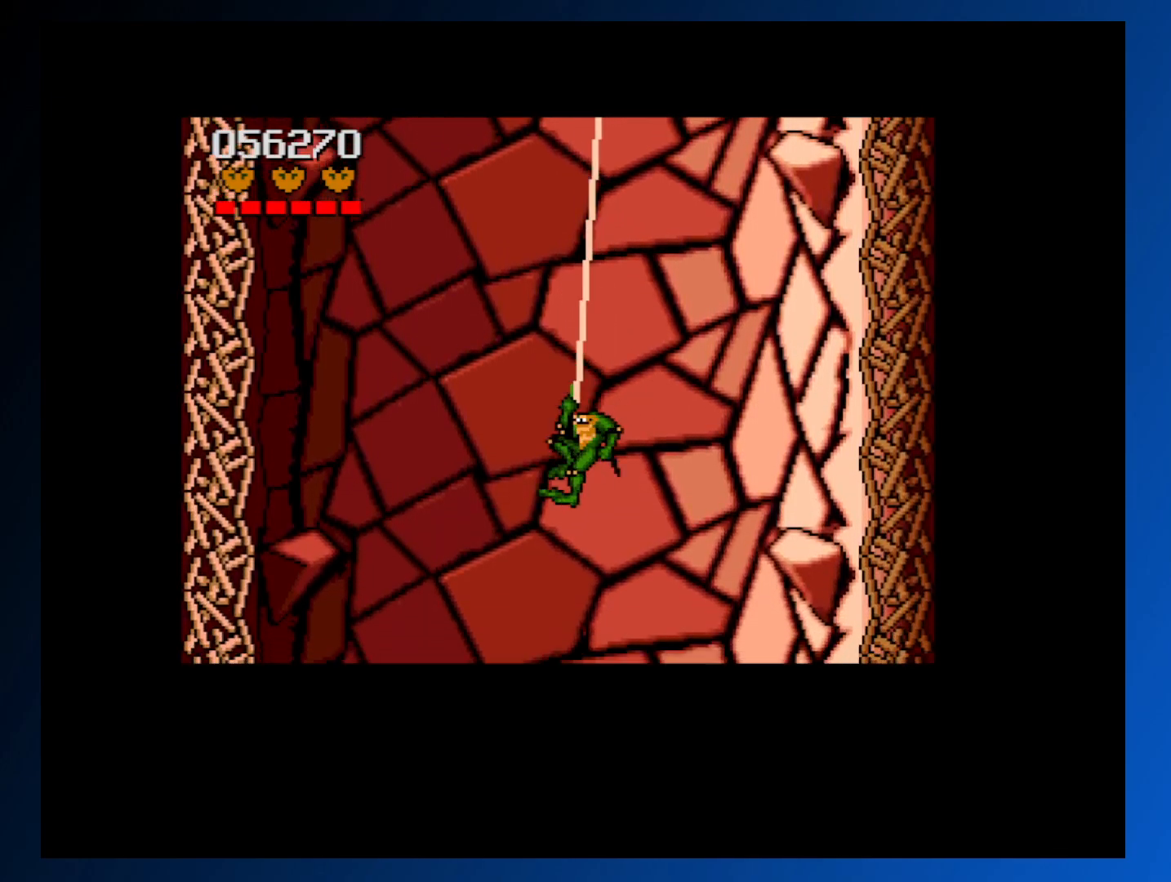
{"buttons": [], "events": [[33, "DPAD_RIGHT", "down"], [150, "DPAD_RIGHT", "up"]]}
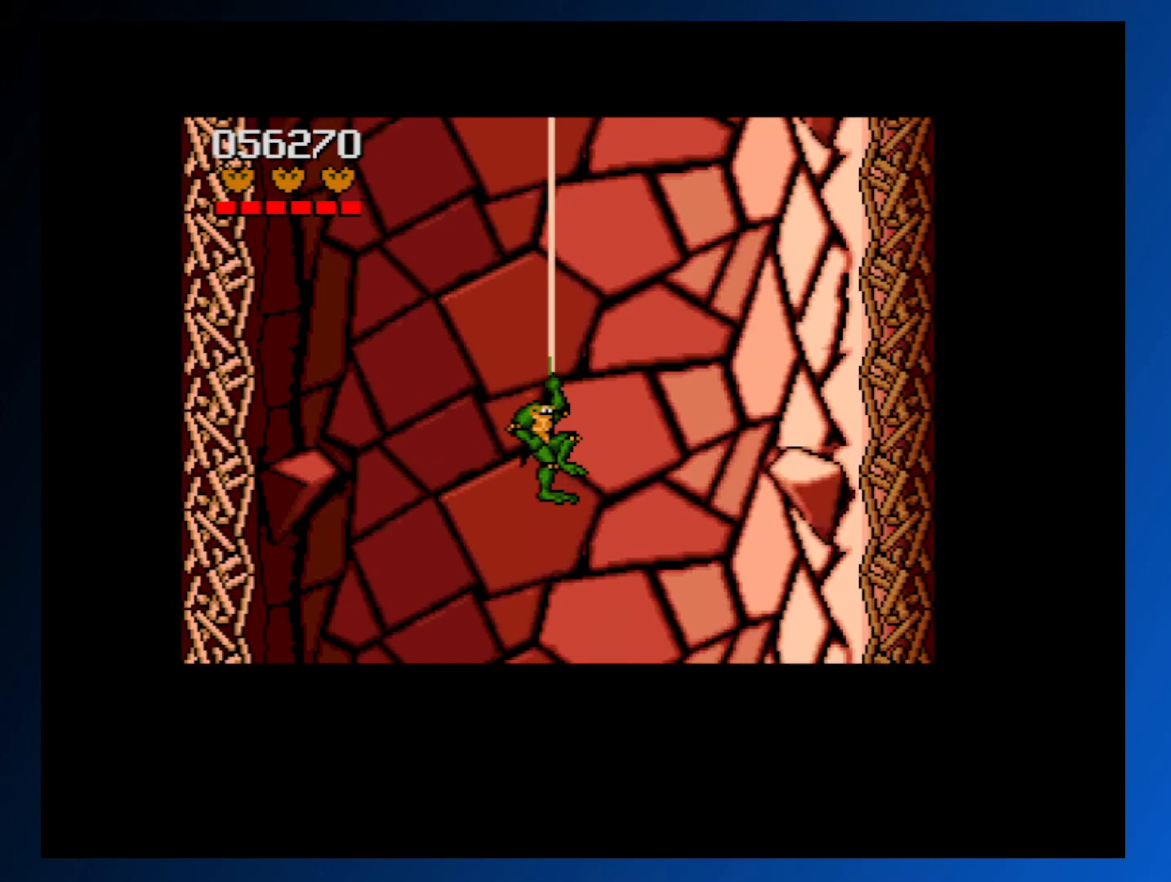
{"buttons": ["A"], "events": [[500, "A", "down"]]}
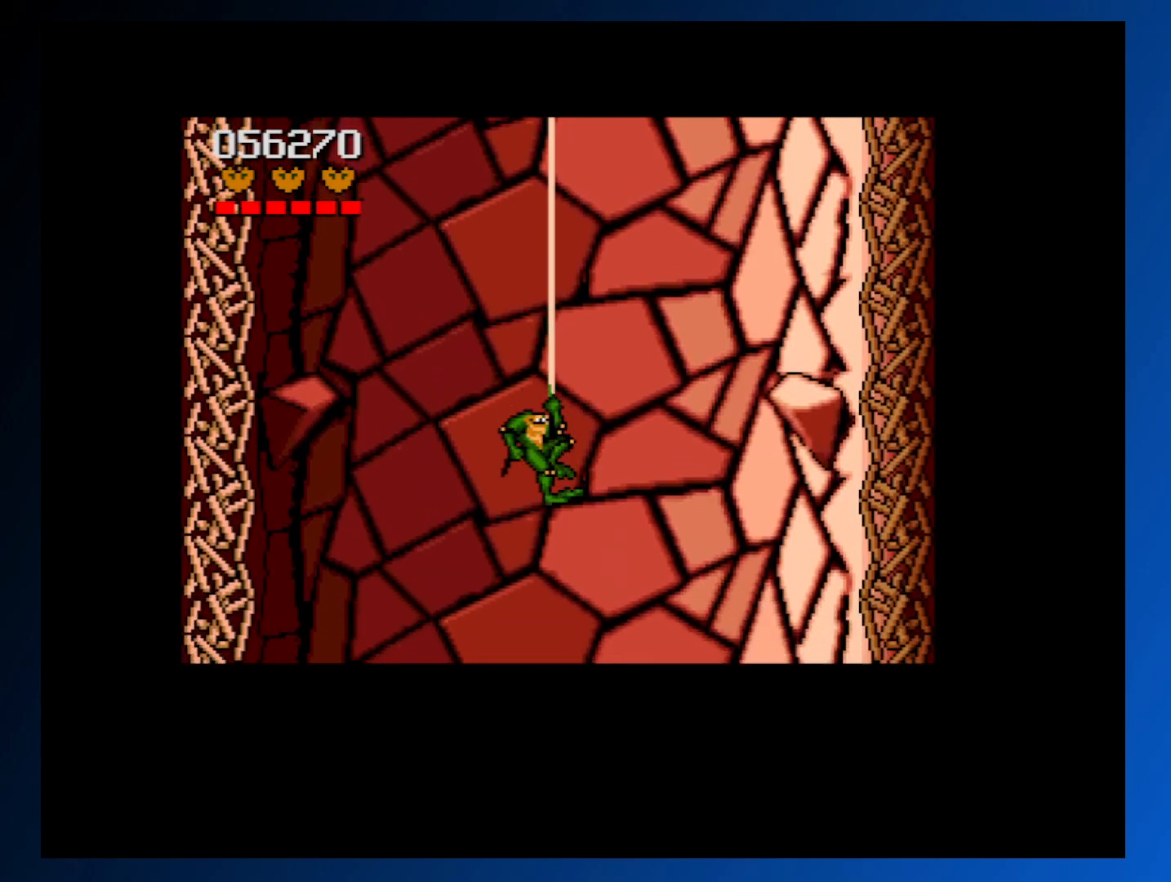
{"buttons": [], "events": [[133, "A", "up"]]}
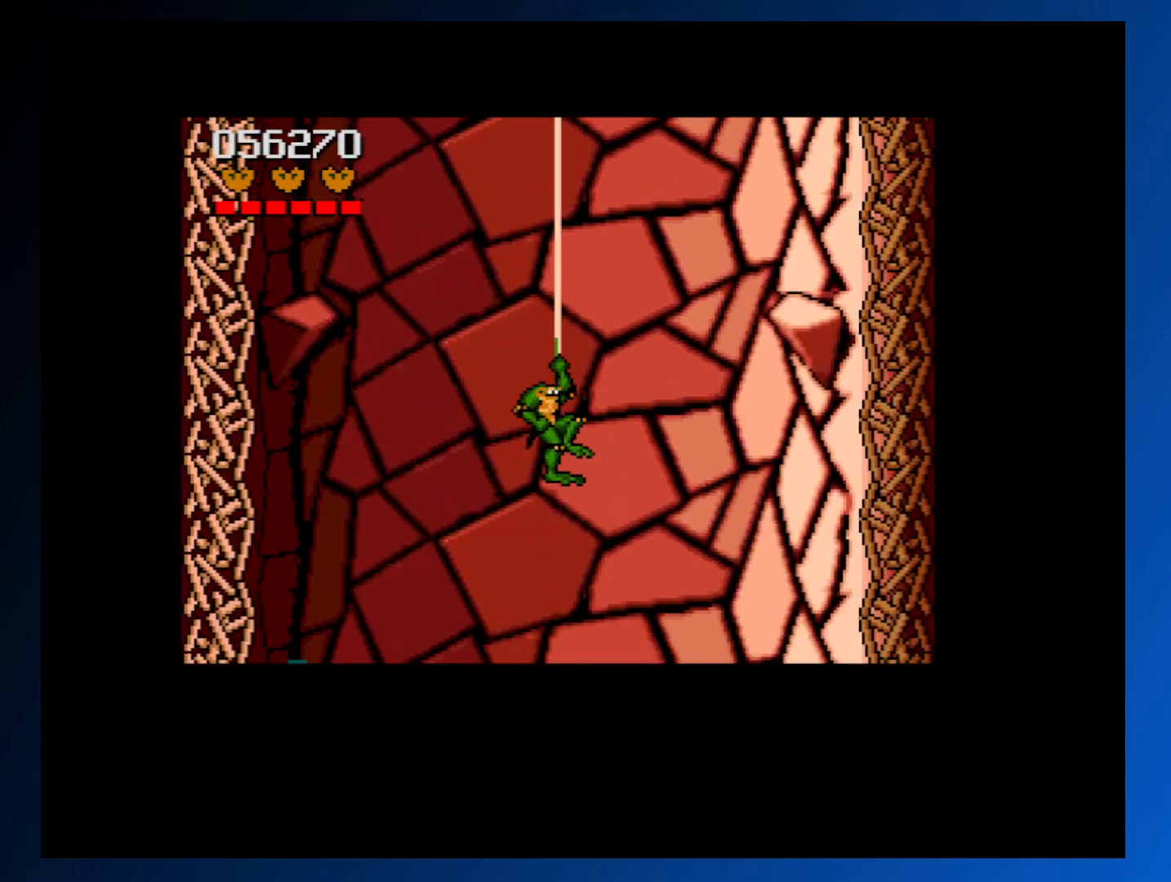
{"buttons": [], "events": []}
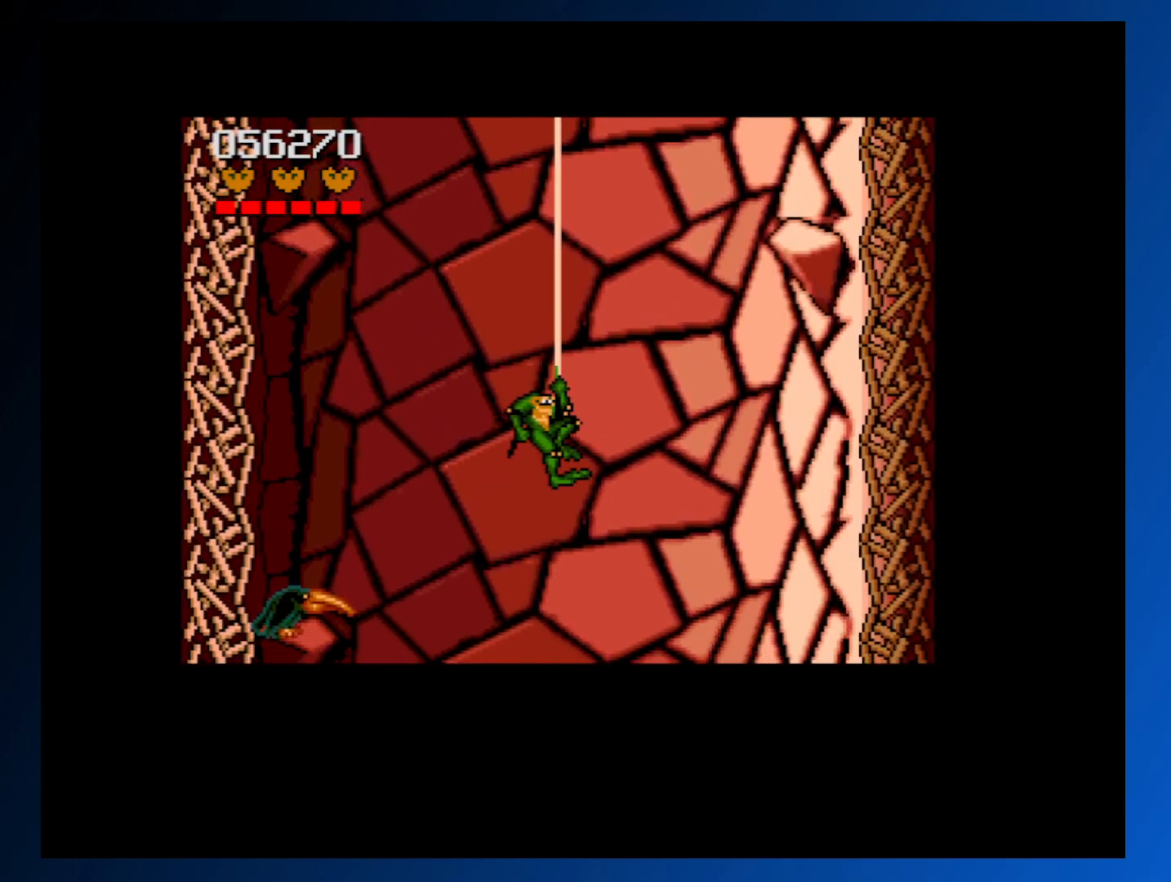
{"buttons": ["DPAD_LEFT"], "events": [[500, "DPAD_LEFT", "down"]]}
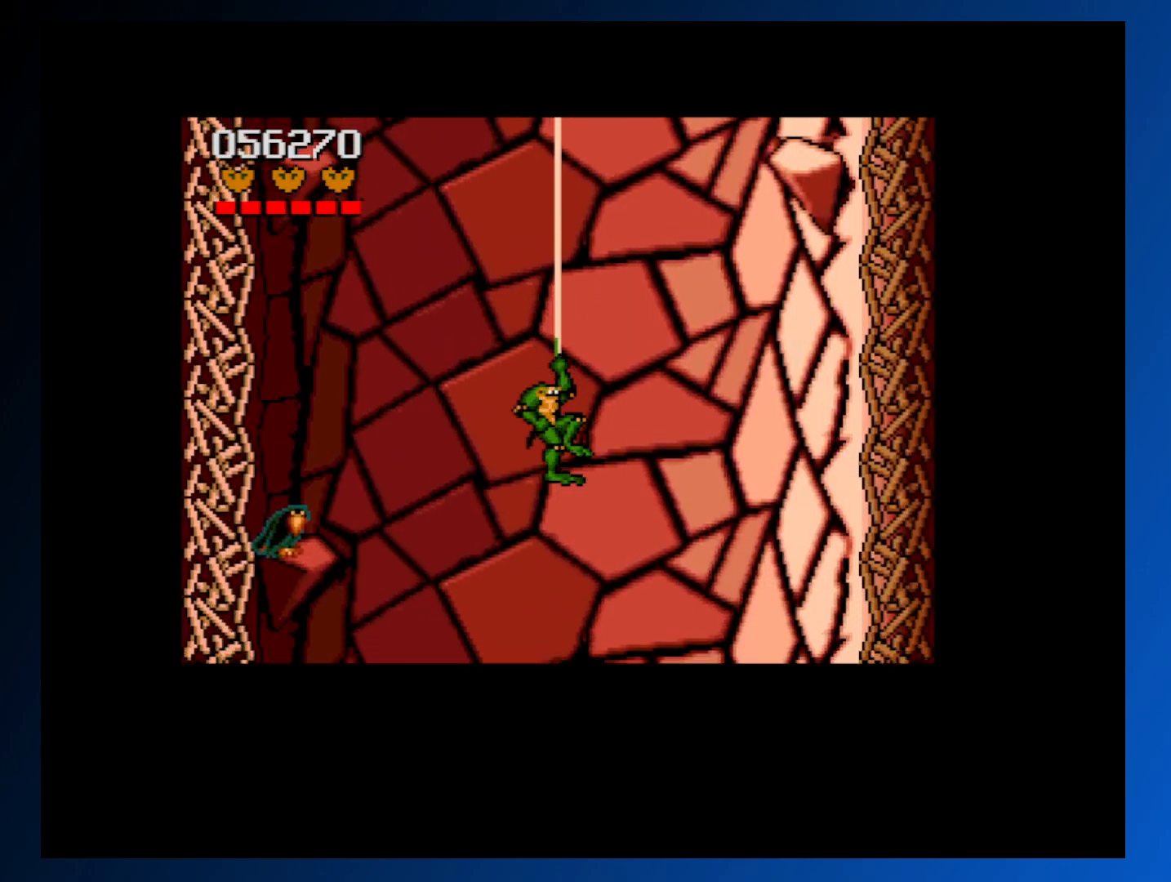
{"buttons": ["DPAD_LEFT"], "events": []}
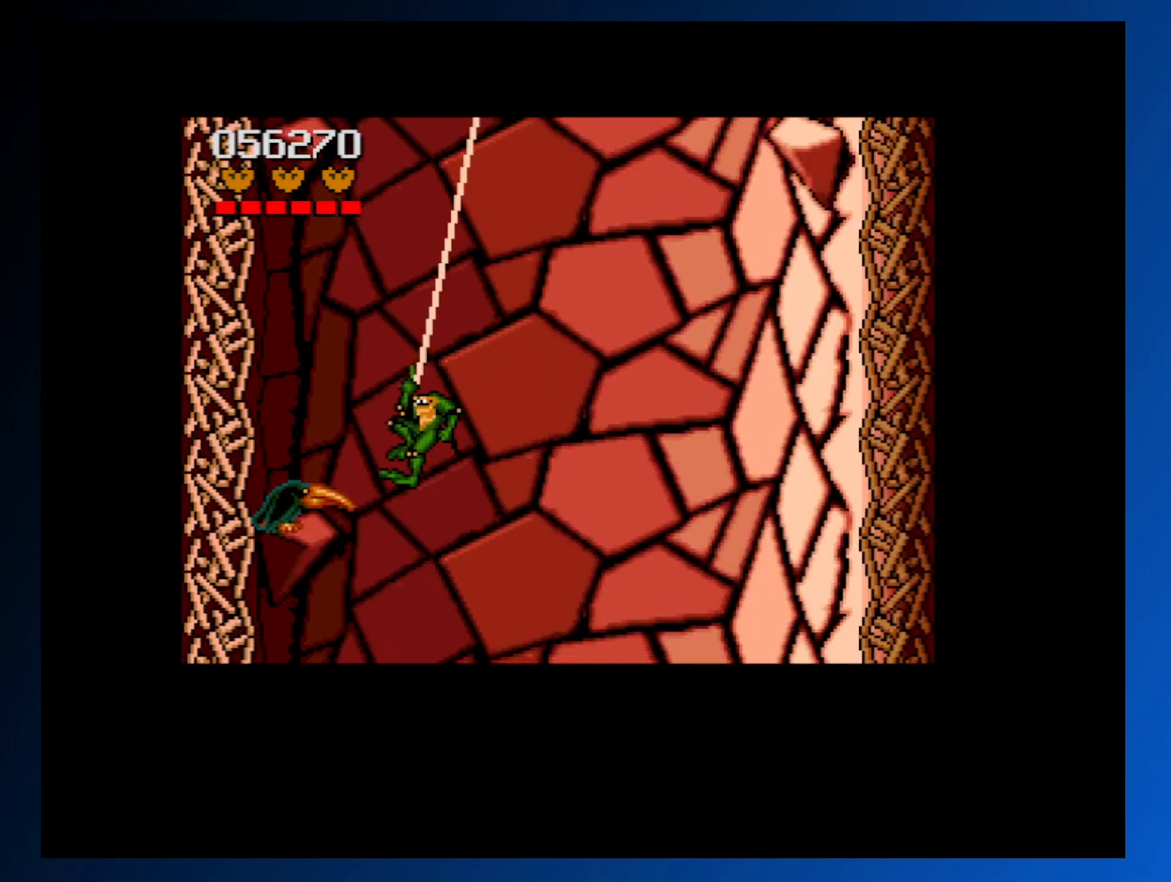
{"buttons": [], "events": [[50, "A", "down"], [50, "DPAD_DOWN", "down"], [83, "DPAD_LEFT", "up"], [217, "A", "up"], [283, "DPAD_DOWN", "up"]]}
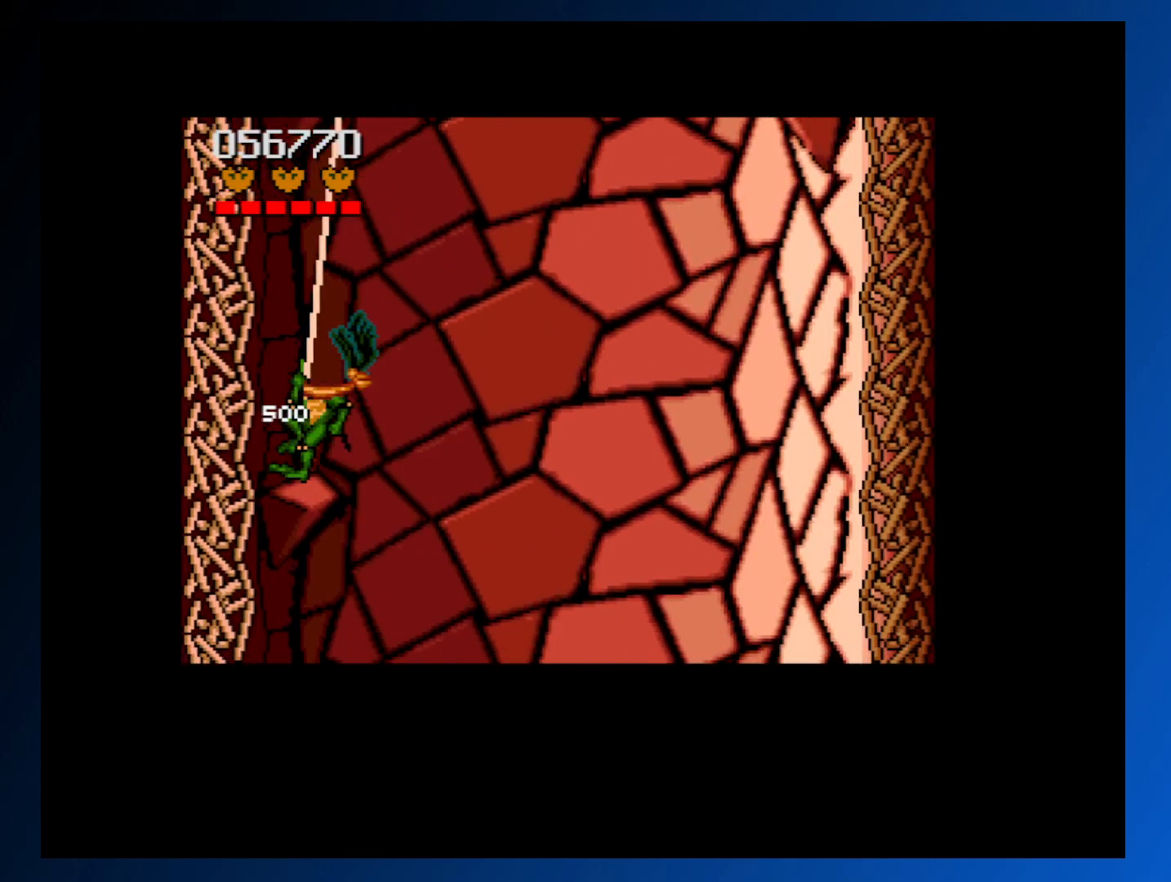
{"buttons": [], "events": [[133, "DPAD_RIGHT", "down"], [200, "DPAD_DOWN", "down"], [267, "DPAD_DOWN", "up"], [400, "DPAD_RIGHT", "up"]]}
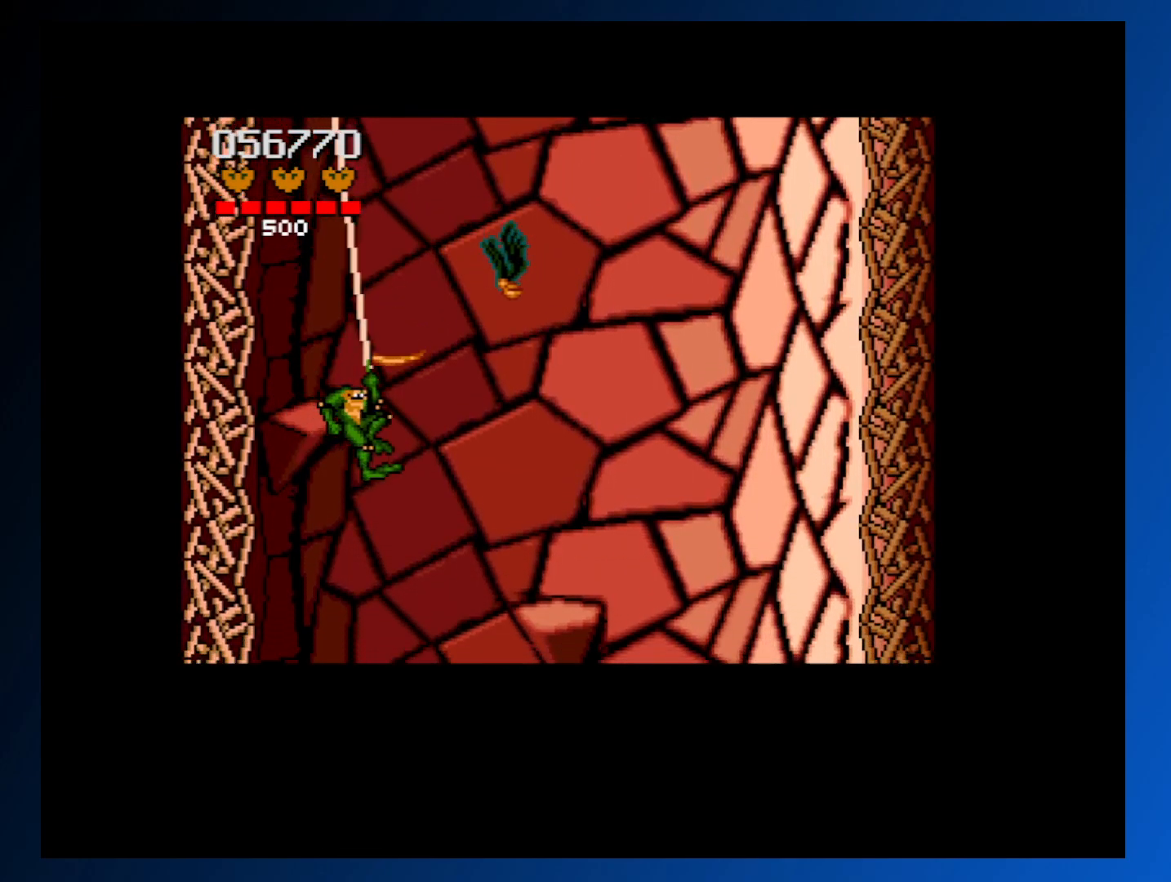
{"buttons": ["DPAD_DOWN", "DPAD_RIGHT"], "events": [[183, "DPAD_RIGHT", "down"], [233, "DPAD_DOWN", "down"], [350, "A", "down"], [417, "A", "up"]]}
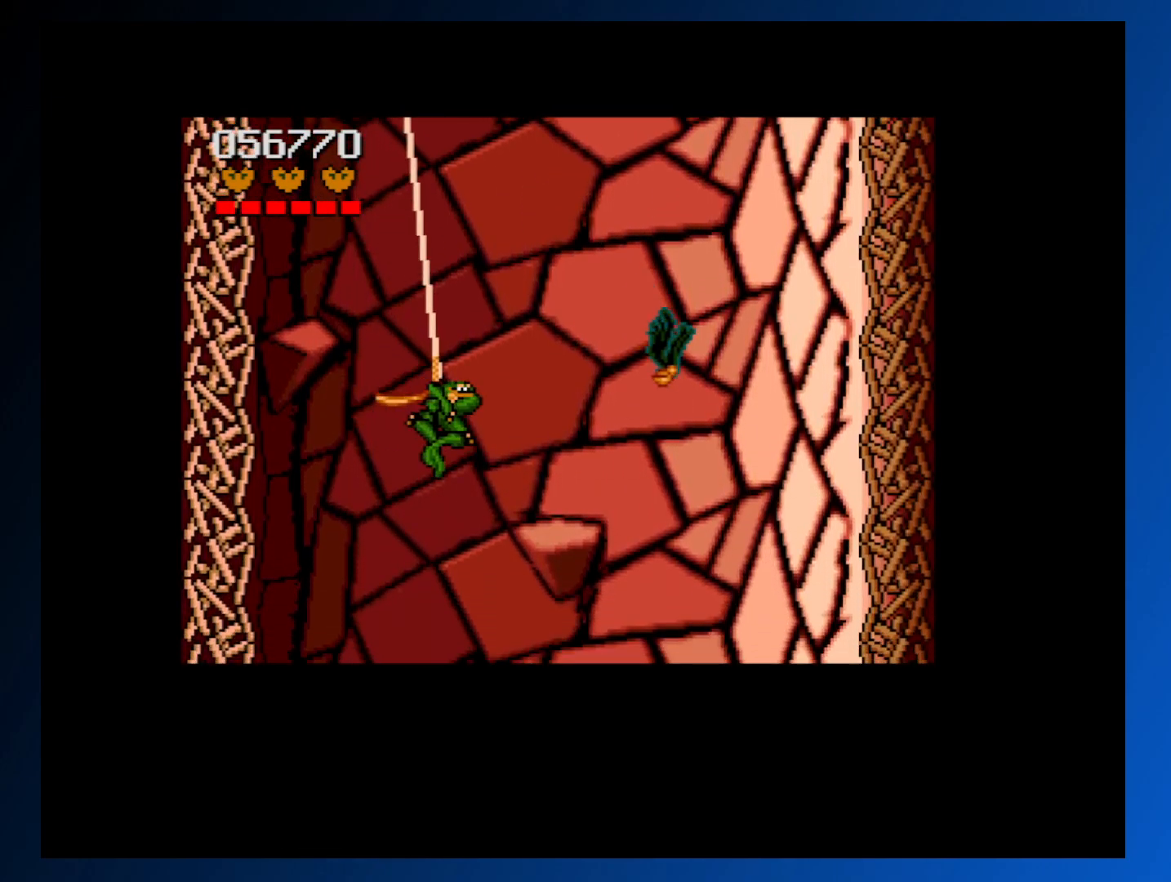
{"buttons": ["DPAD_DOWN", "DPAD_RIGHT"], "events": [[317, "A", "down"], [350, "DPAD_RIGHT", "up"], [450, "A", "up"], [500, "DPAD_RIGHT", "down"]]}